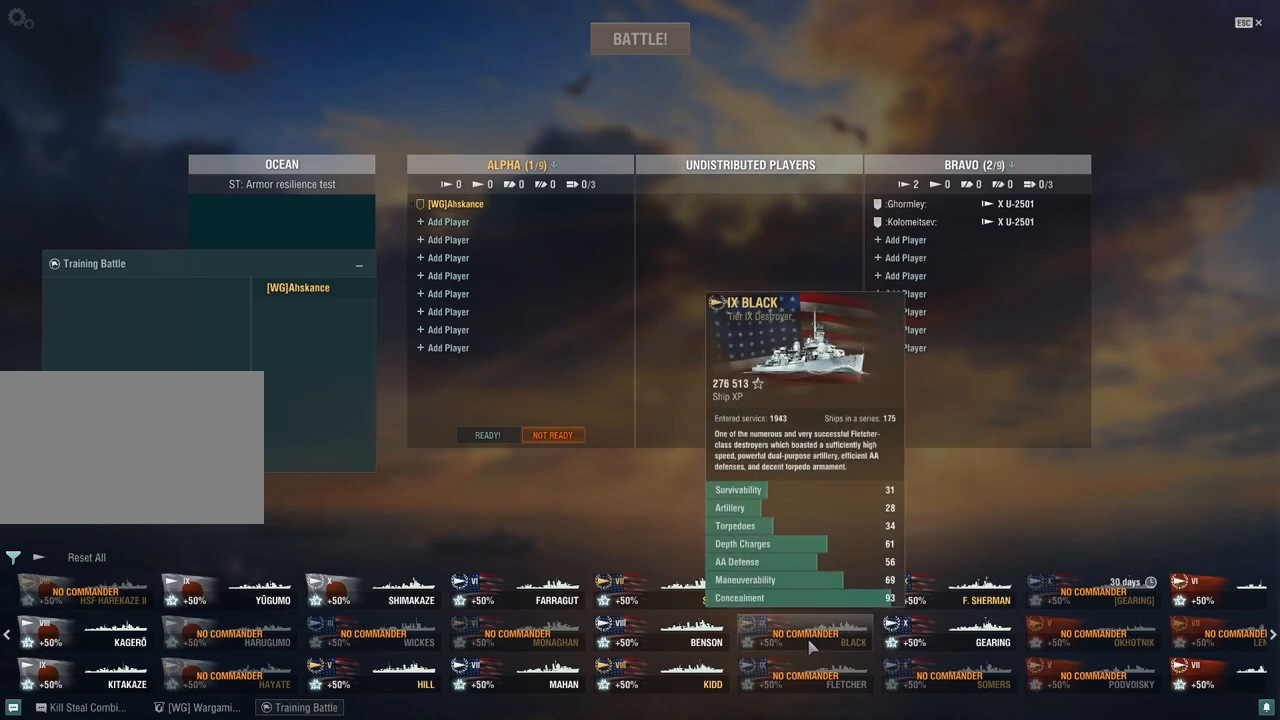
Gameplay with keyboard and mouse; each line is a JSON object with the keys and mouse buttons held at the frame after it. "events" lists presses ("down") and releases ("up") of "1", "2", "3", "4", "5", "a", "alt", "c", "caps_lock", "ctrl", "d", "e", "f", "g", "q", "r", "s", "shift", "space", "t", "tab", "v", "w", "x", "z", "mouse_left", "mouse_wheel" and "mouse_right" between this image and that frame as [ms after this image, input, new state], when the widget could be followed in between. "mouse_left", "mouse_wheel", "mouse_right" = the "left", "wheel", "right" buttons of the "mouse" list. No other keys are recorded. "wheel" means that the mouse wheel is clicked or scrolled. Not read: mouse_move.
{"keys": [], "mouse": [], "events": [[117, "mouse_wheel", "down"], [267, "mouse_wheel", "up"]]}
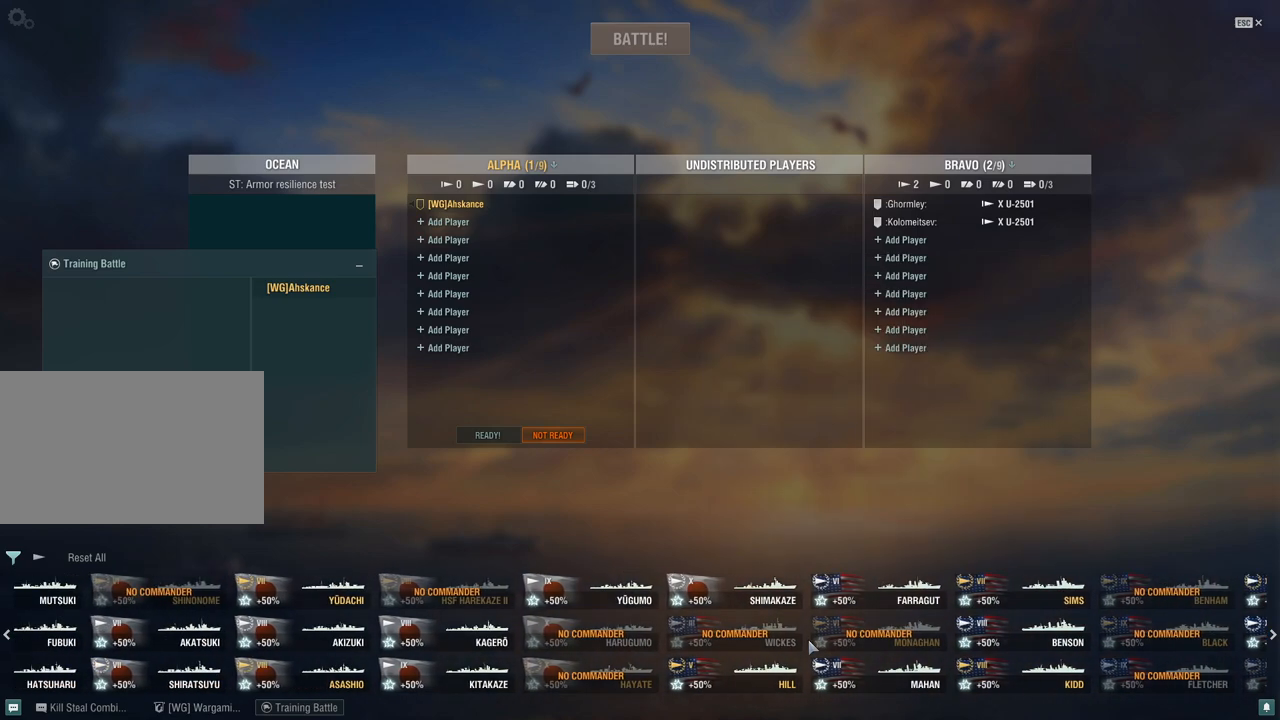
{"keys": [], "mouse": [], "events": []}
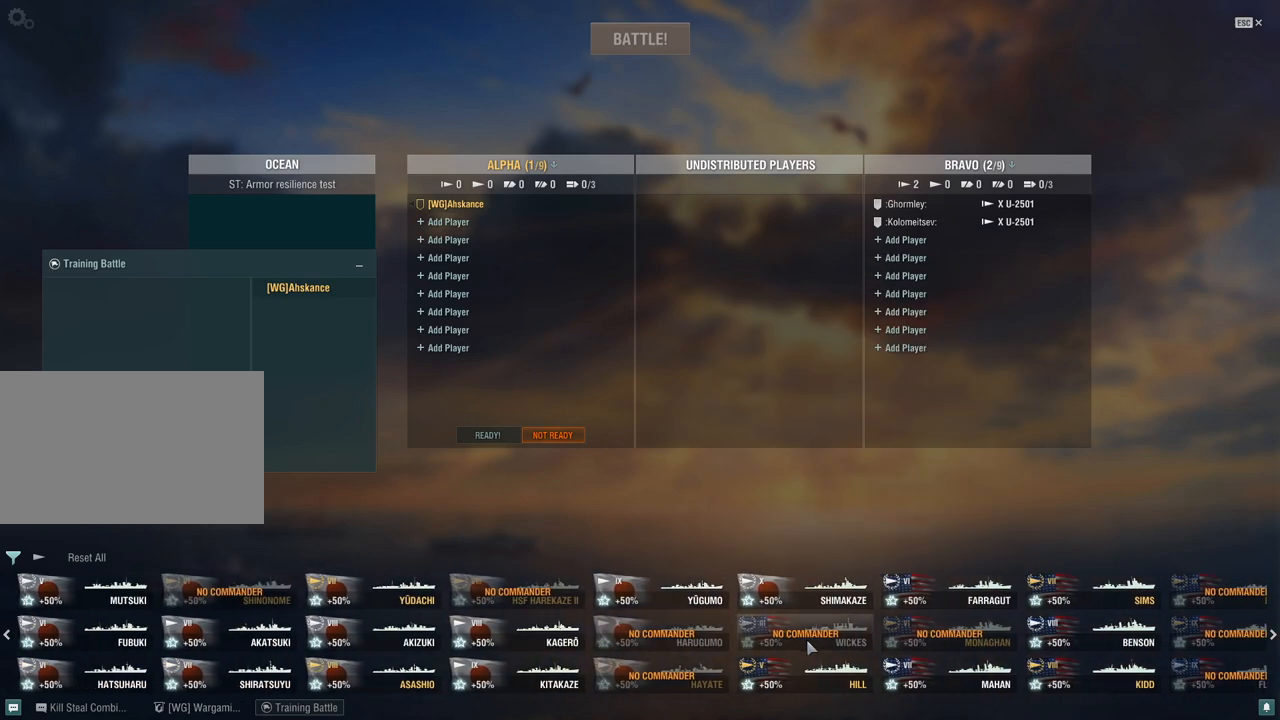
{"keys": [], "mouse": [], "events": []}
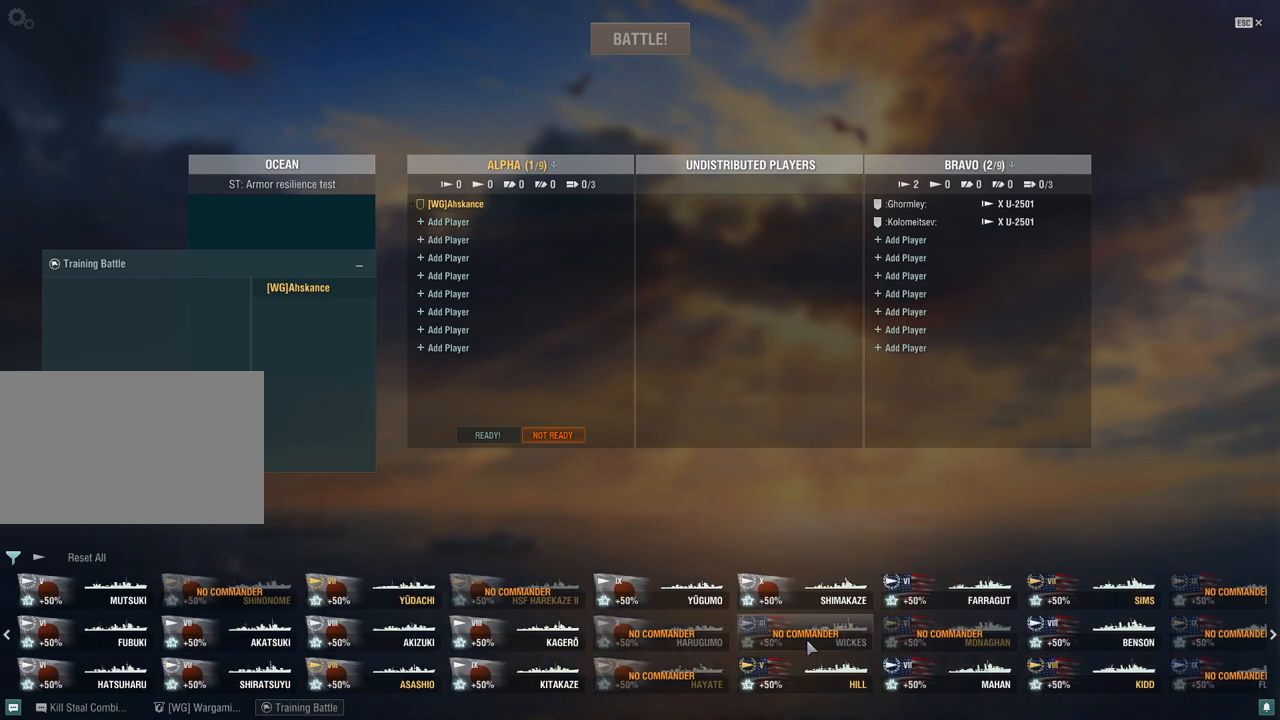
{"keys": [], "mouse": [], "events": []}
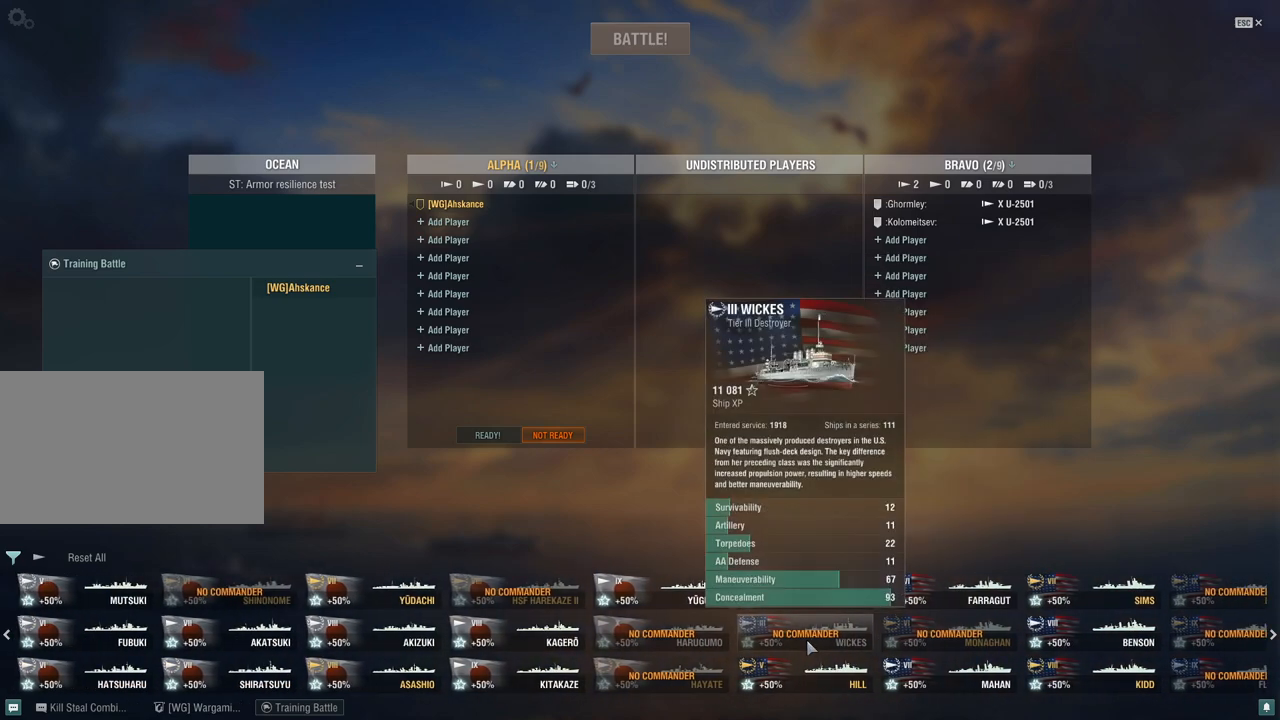
{"keys": [], "mouse": [], "events": [[183, "mouse_wheel", "down"], [267, "mouse_wheel", "up"]]}
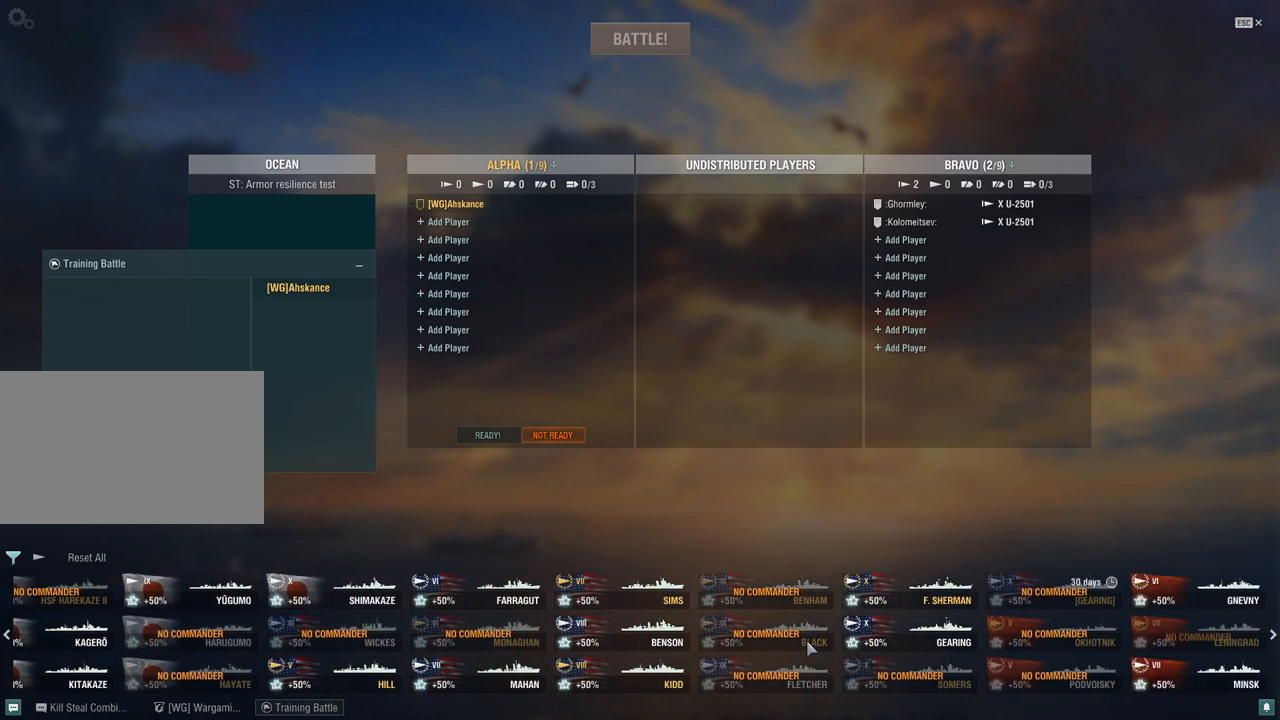
{"keys": [], "mouse": [], "events": [[50, "mouse_wheel", "down"], [150, "mouse_wheel", "up"]]}
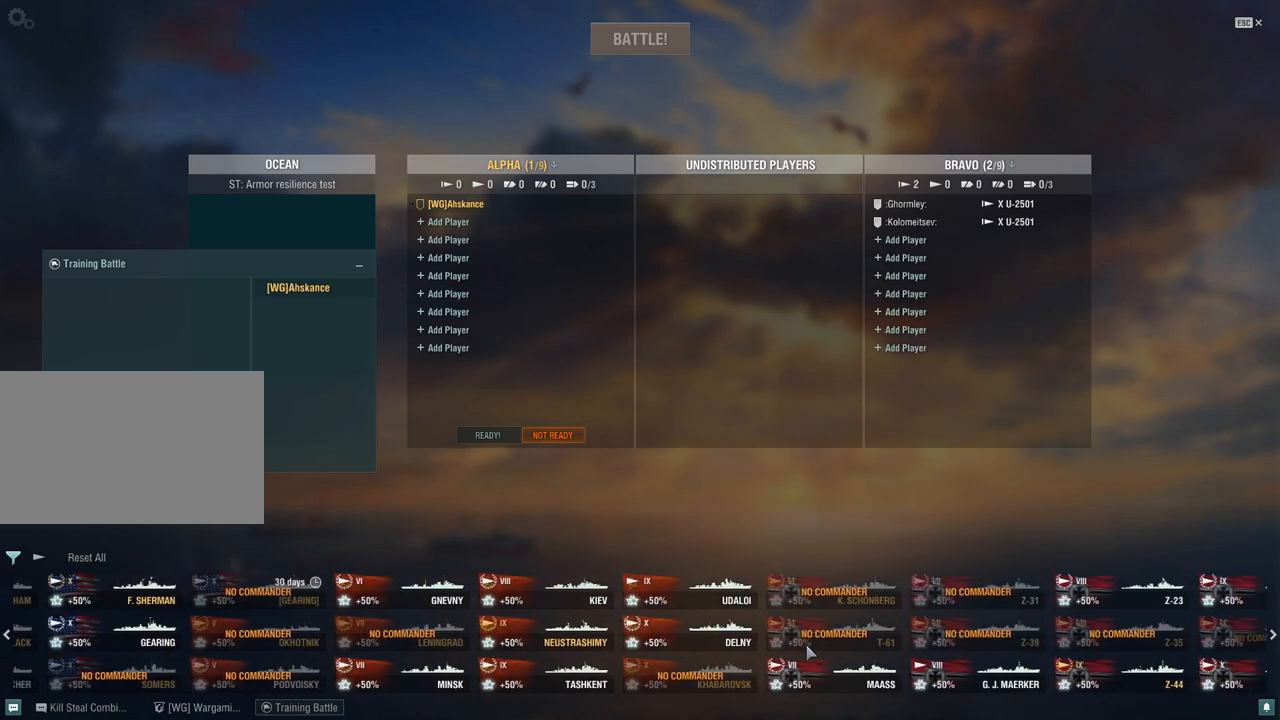
{"keys": [], "mouse": [], "events": []}
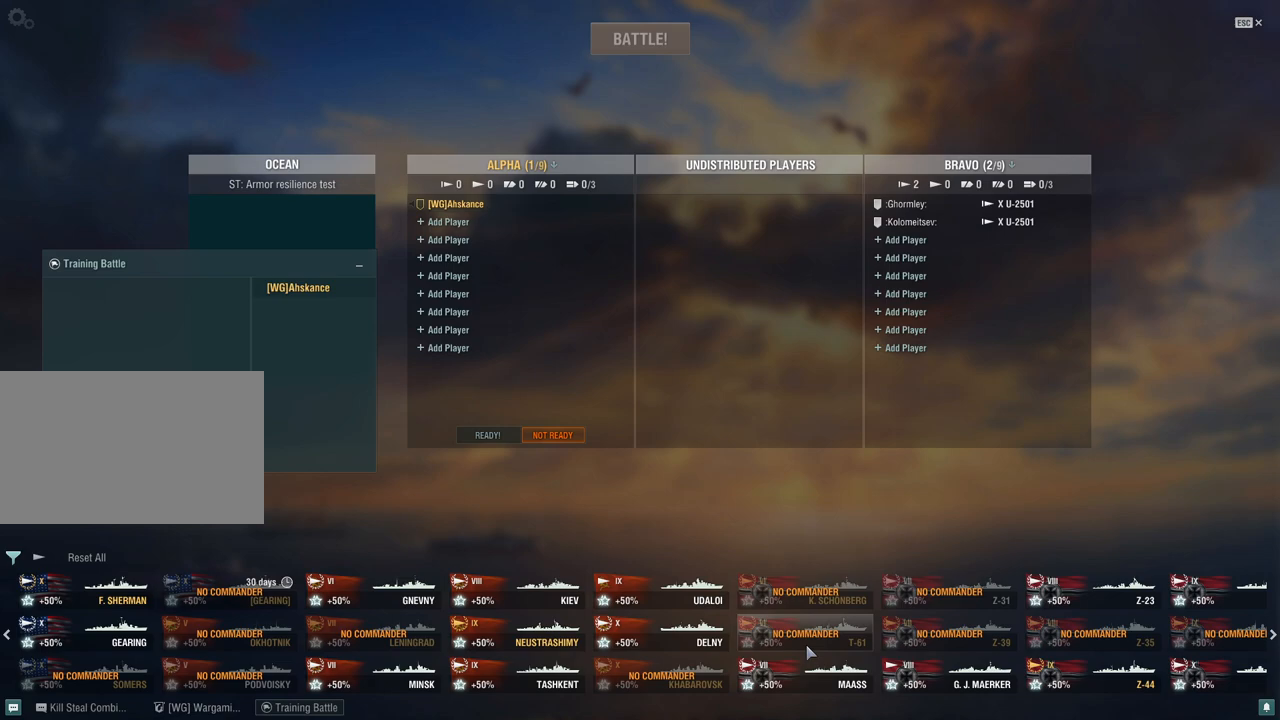
{"keys": [], "mouse": [], "events": []}
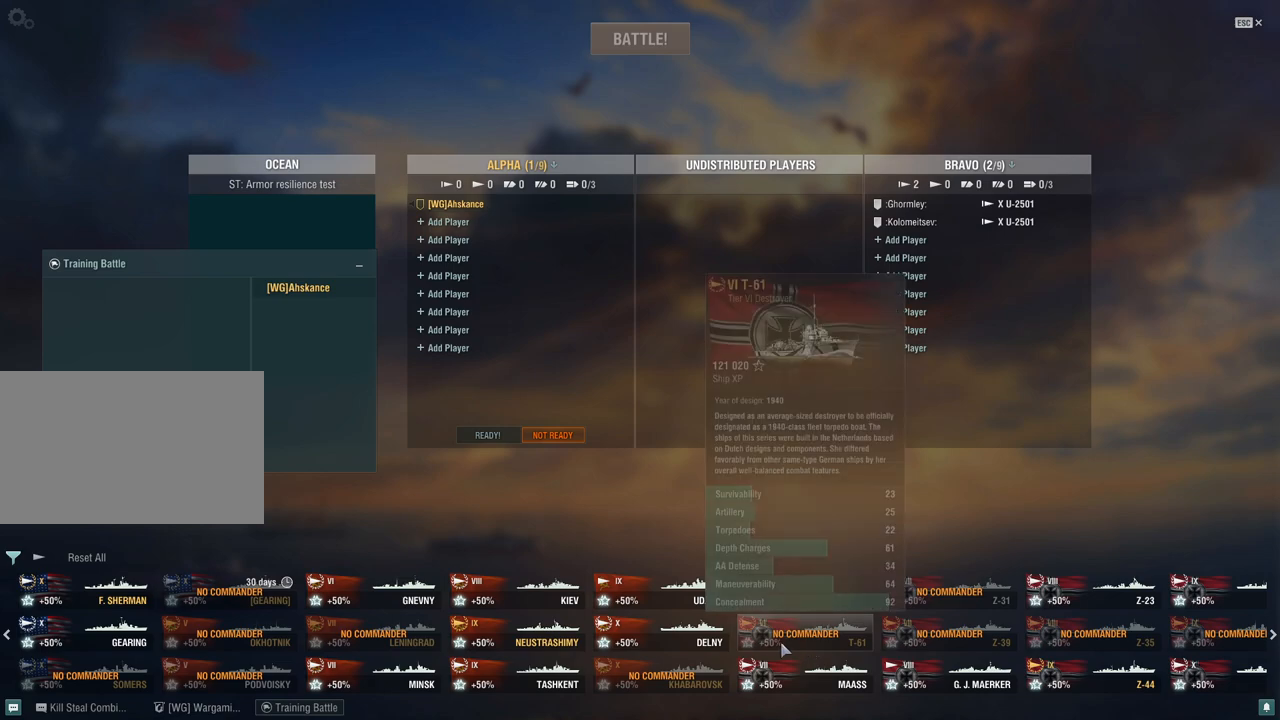
{"keys": [], "mouse": [], "events": []}
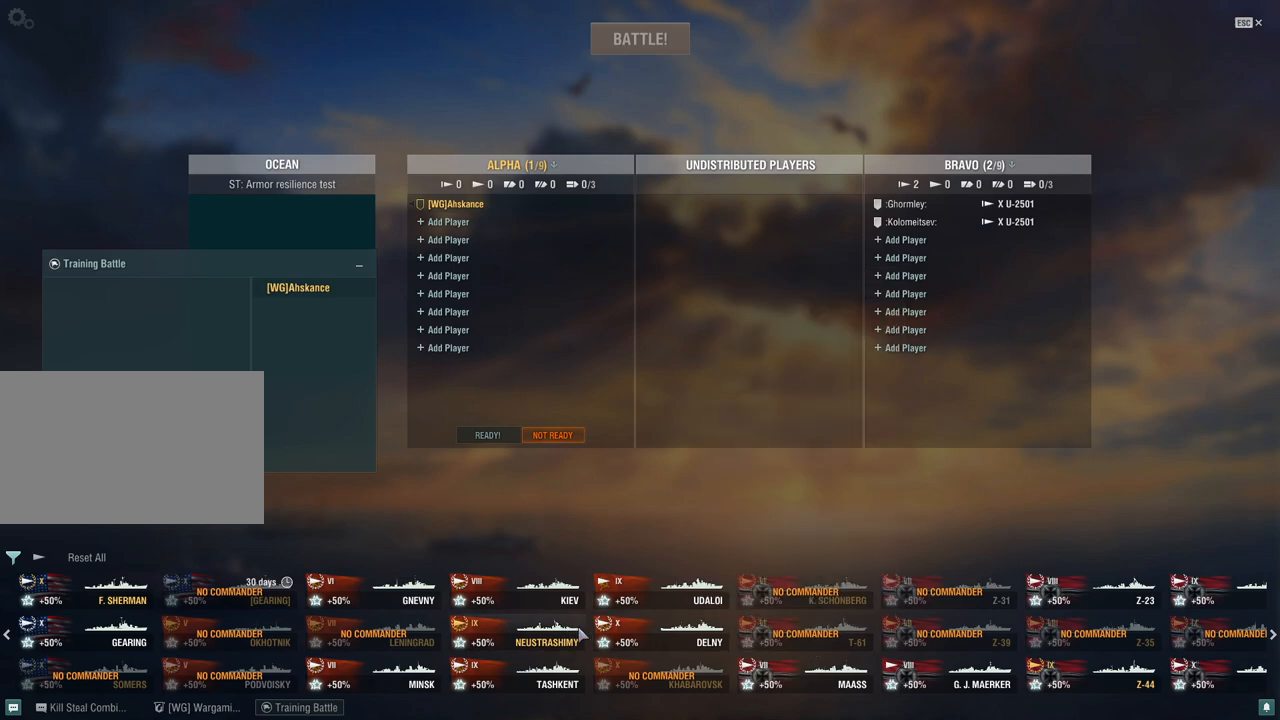
{"keys": [], "mouse": [], "events": [[217, "mouse_wheel", "down"], [350, "mouse_wheel", "up"]]}
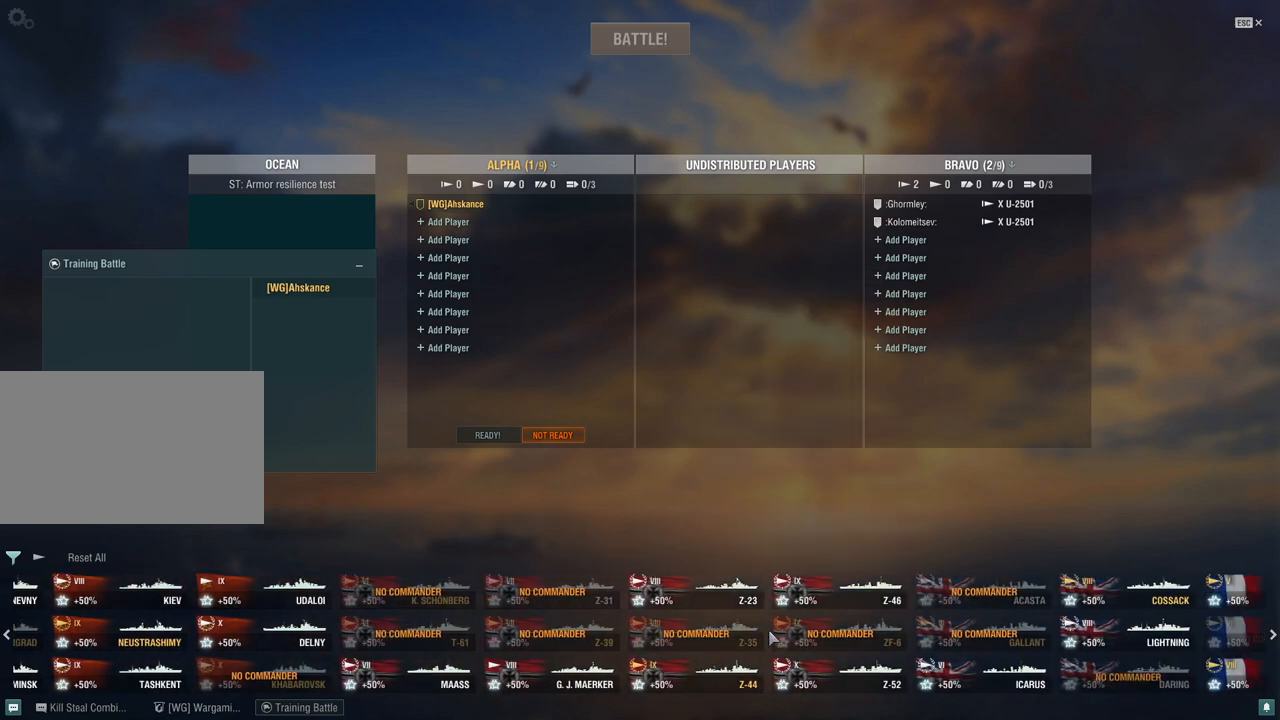
{"keys": [], "mouse": [], "events": [[183, "mouse_wheel", "down"], [267, "mouse_wheel", "up"]]}
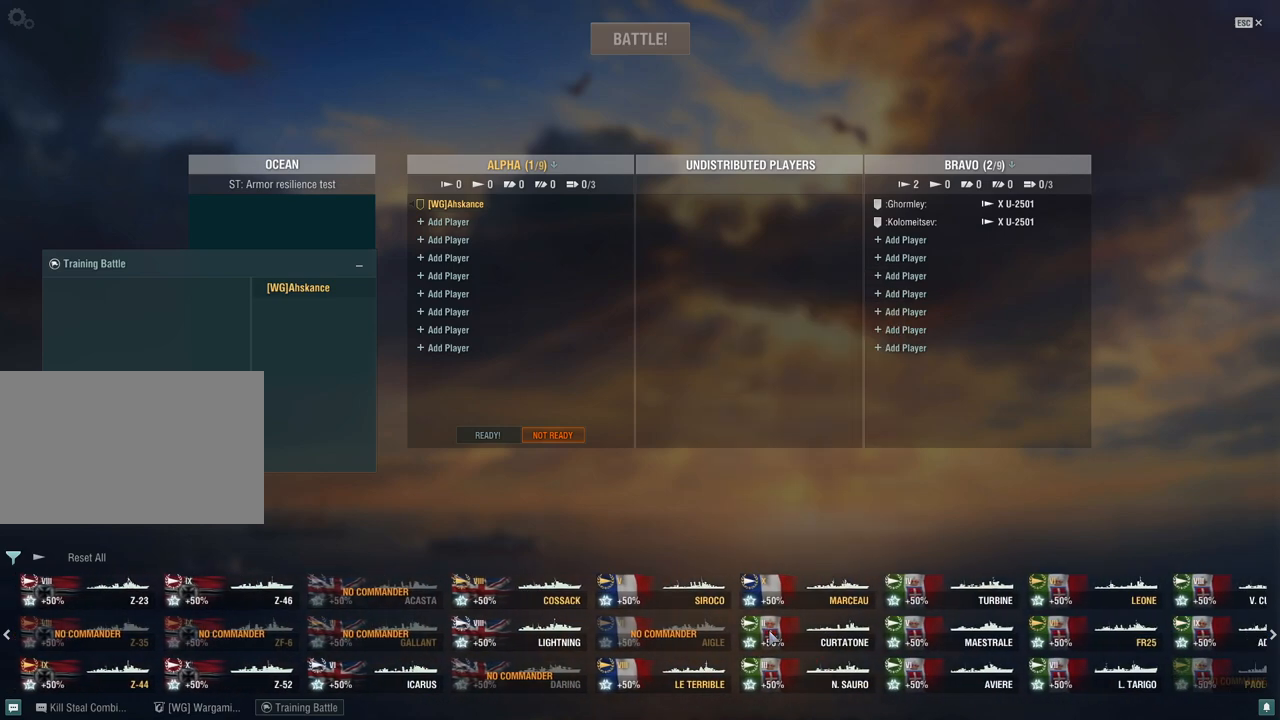
{"keys": [], "mouse": [], "events": []}
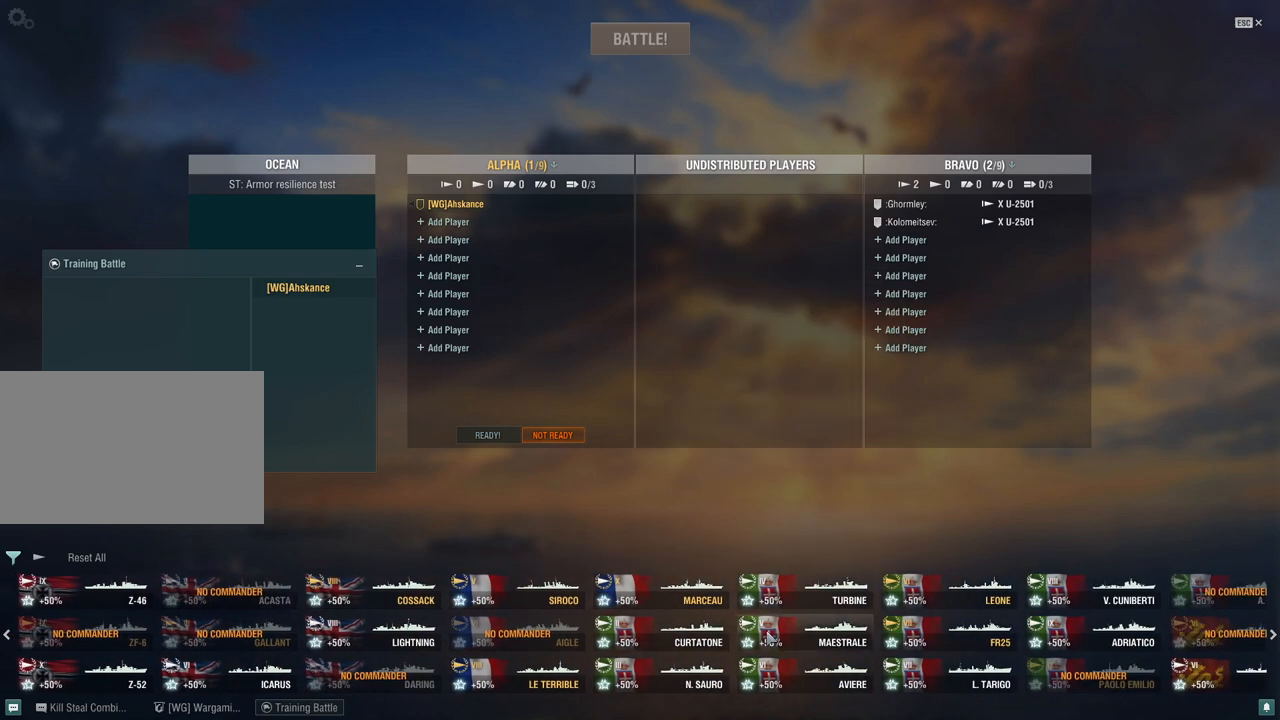
{"keys": [], "mouse": [], "events": []}
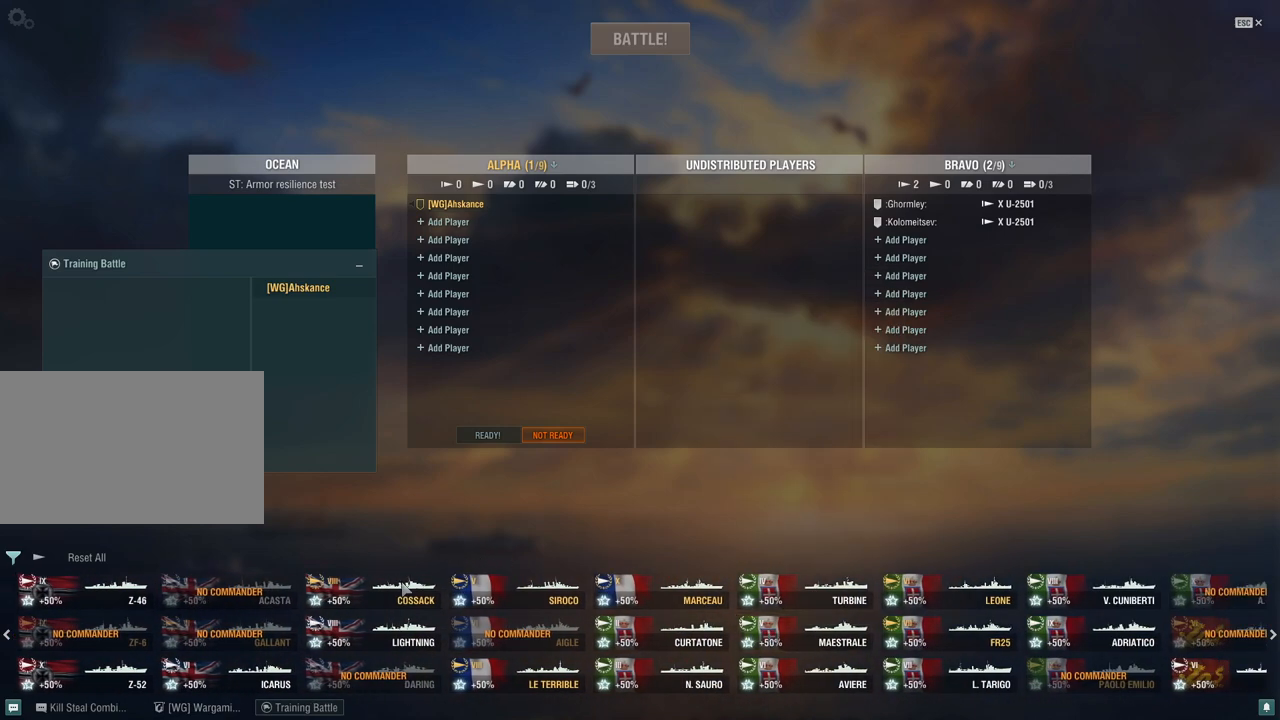
{"keys": [], "mouse": [], "events": []}
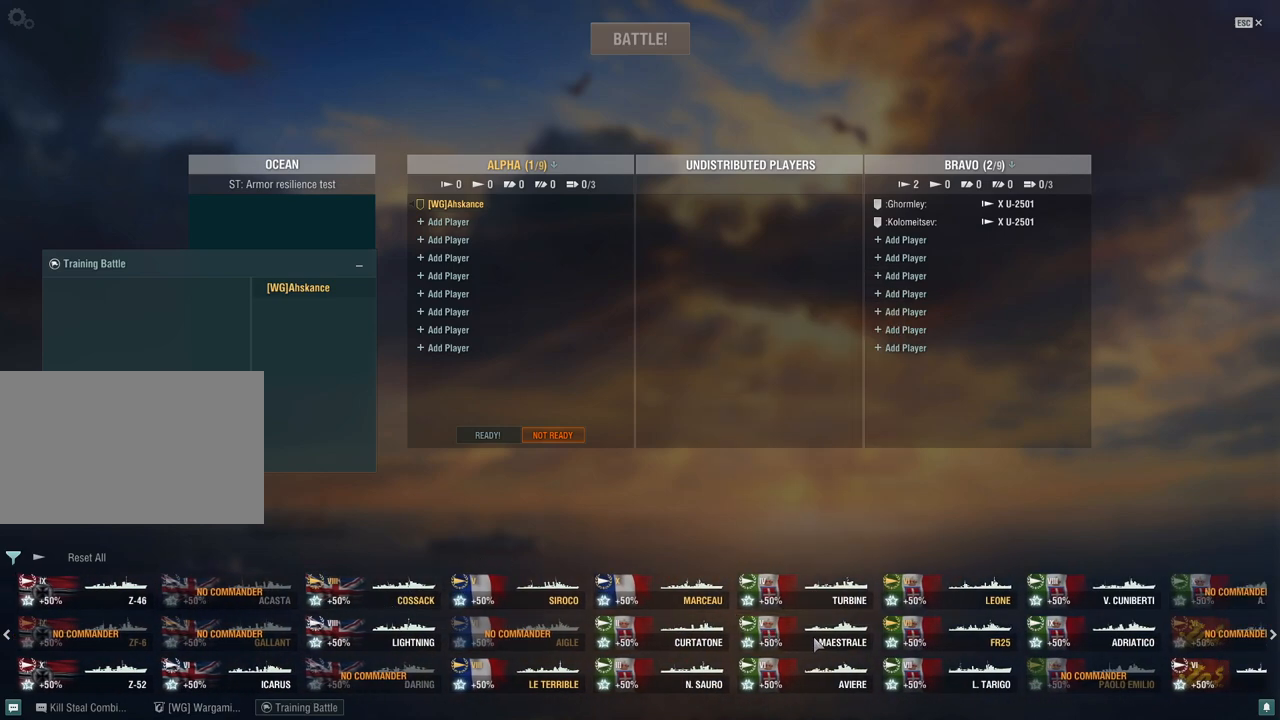
{"keys": [], "mouse": [], "events": []}
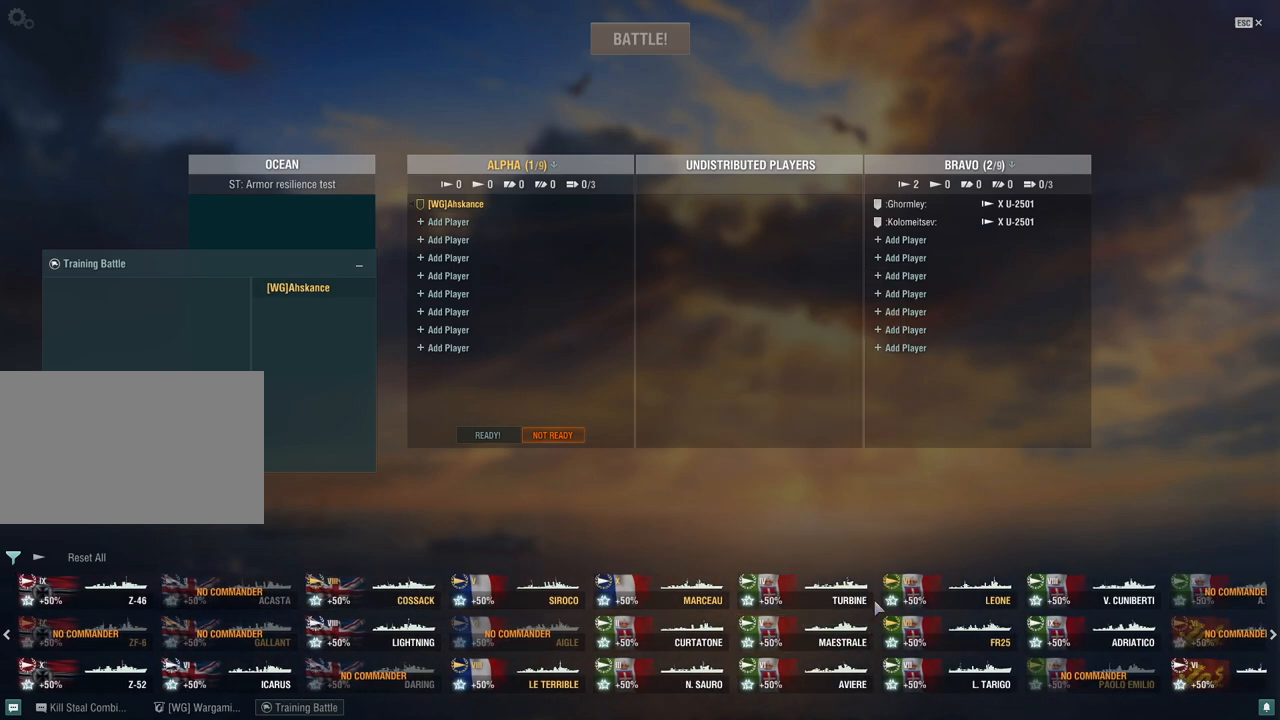
{"keys": [], "mouse": [], "events": []}
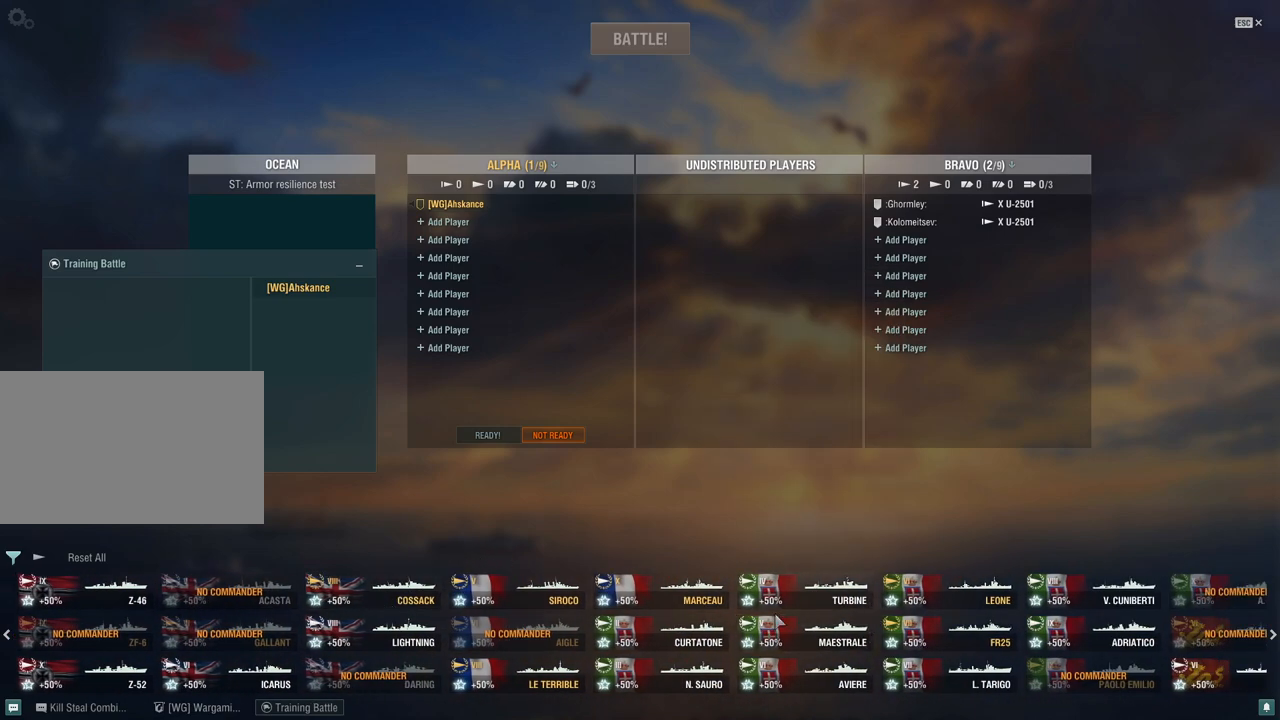
{"keys": [], "mouse": [], "events": []}
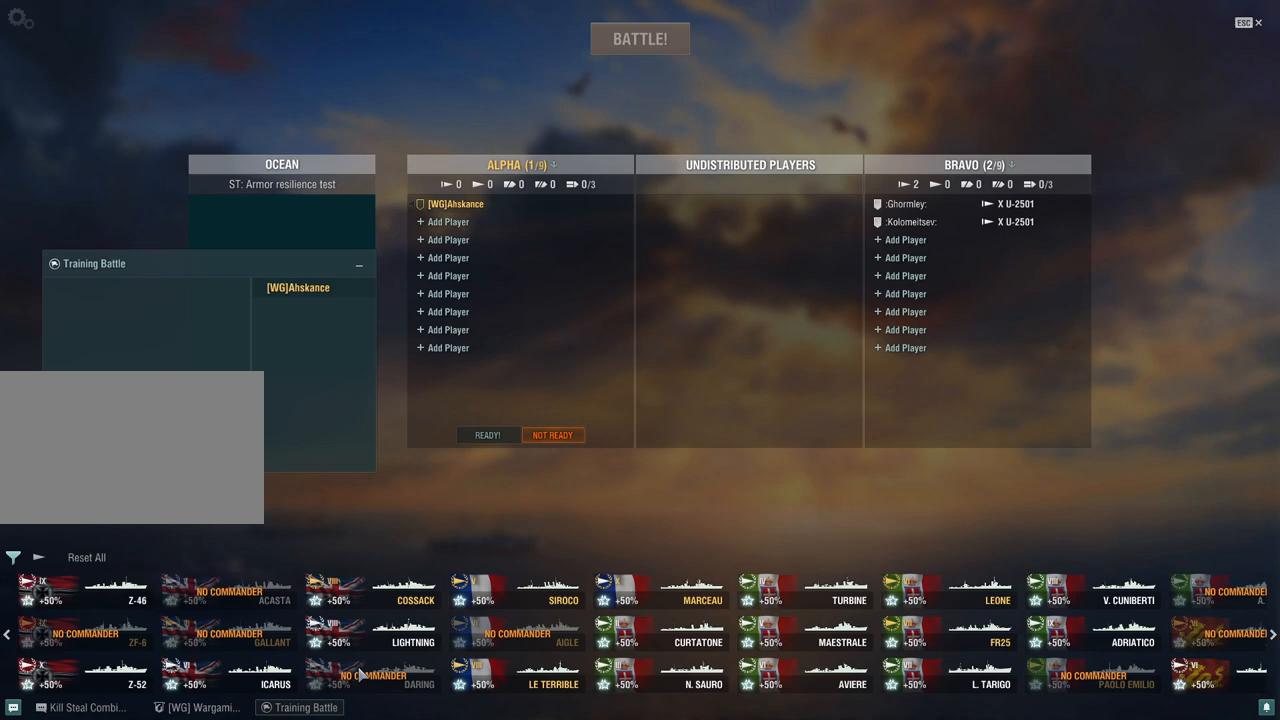
{"keys": [], "mouse": [], "events": [[233, "mouse_left", "down"], [333, "mouse_left", "up"]]}
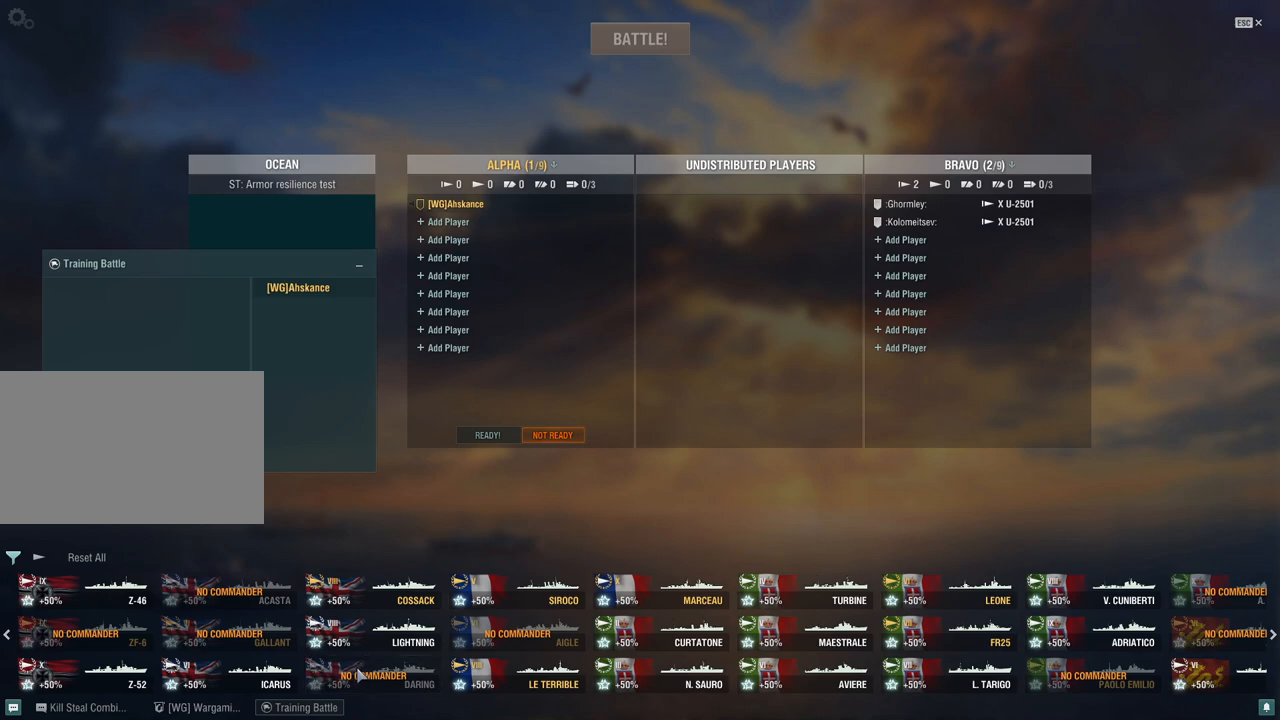
{"keys": [], "mouse": [], "events": []}
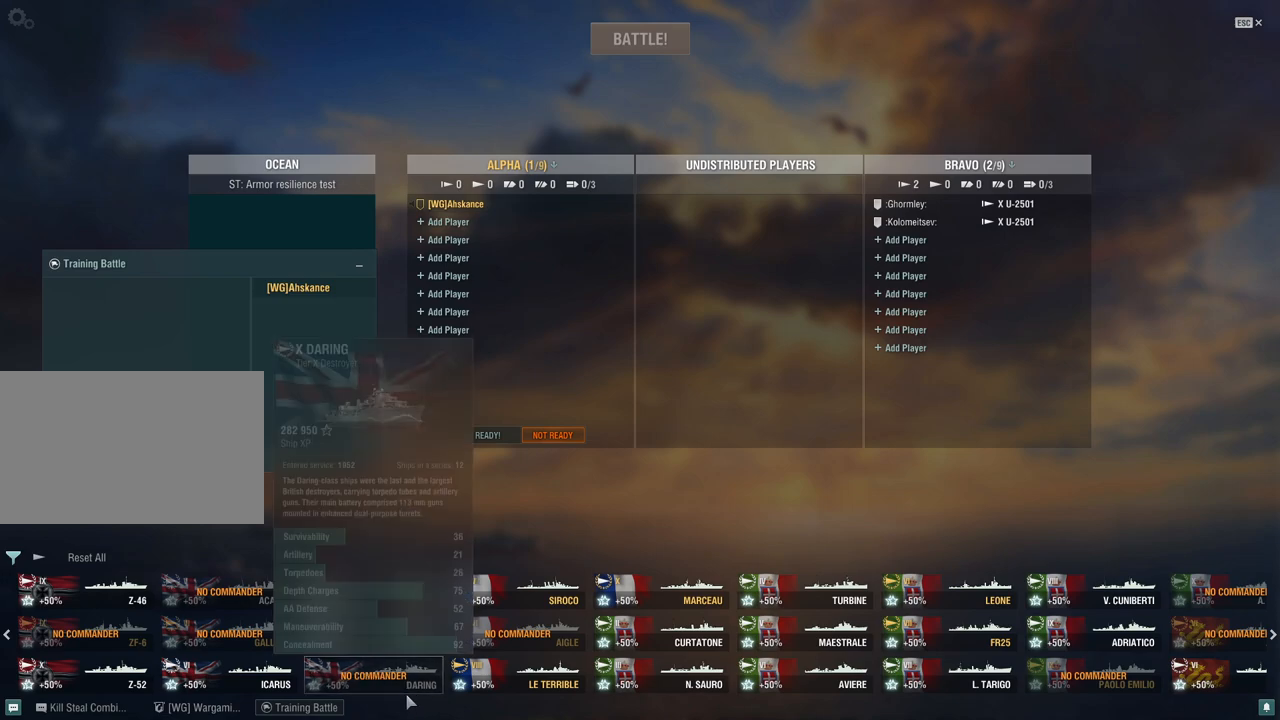
{"keys": [], "mouse": [], "events": []}
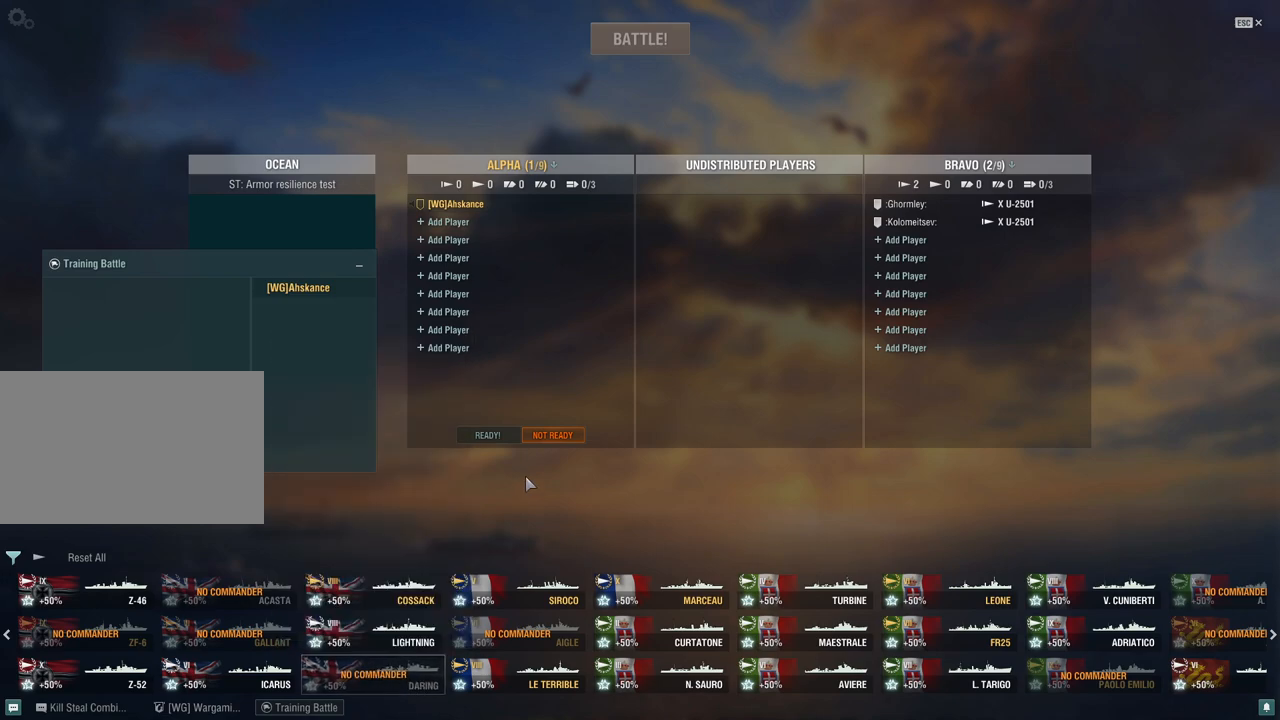
{"keys": [], "mouse": ["left"], "events": [[433, "mouse_left", "down"]]}
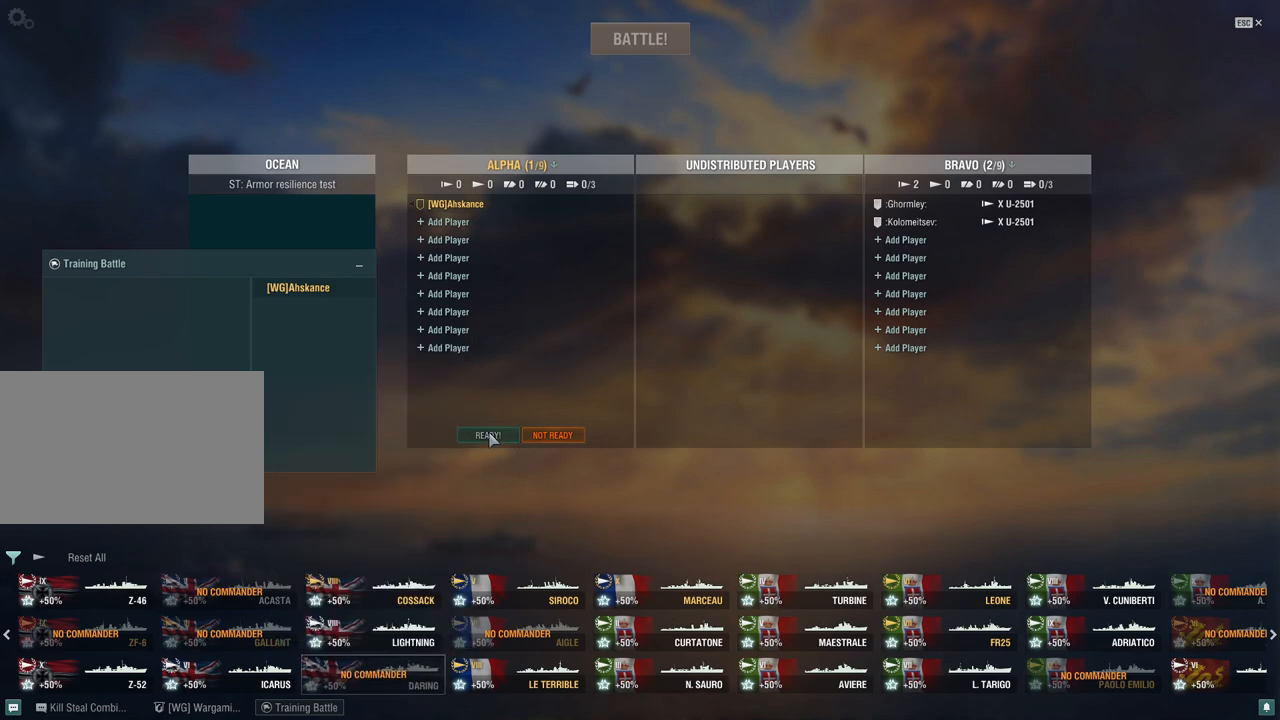
{"keys": [], "mouse": [], "events": [[17, "mouse_left", "up"]]}